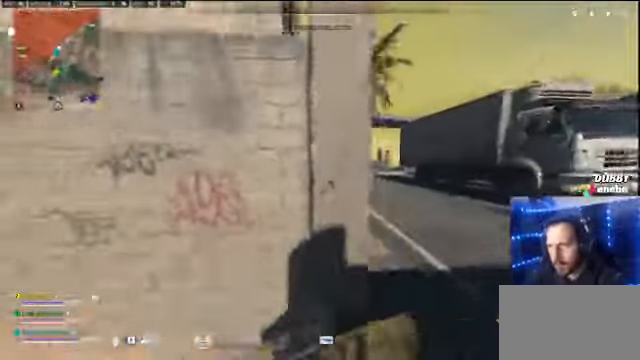
Gameplay with keyboard and mouse; each line is a JSON object with the keys and mouse buttons held at the frame after it. "events" lists presses ("down") and releases ("up") of "1", "2", "3", "4", "5", "a", "alt", "c", "caps_lock", "ctrl", "d", "e", "f", "g", "q", "r", "s", "shift", "space", "t", "tab", "v", "w", "x", "z" and "mouse_wheel" between this image and that frame as [ms after this image, input, new state], when the widget could be followed in between. "mouse_wheel" = the "wheel" button of the "mouse" list. No other keys are recorded. "wheel" means that the mouse wheel is clicked or scrolled. Not read: mouse_move.
{"keys": ["a"], "mouse": ["wheel"], "events": [[66, "a", "down"], [66, "s", "up"], [466, "mouse_wheel", "down"]]}
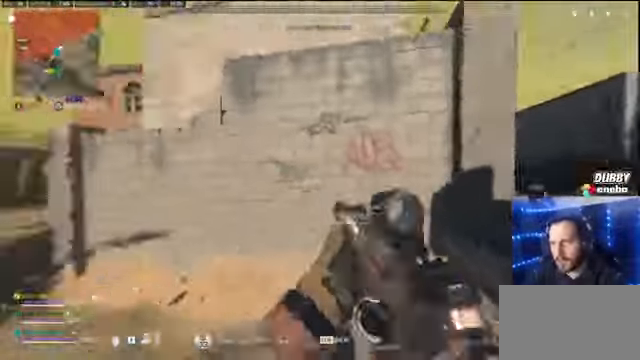
{"keys": ["a", "shift", "w"], "mouse": [], "events": [[33, "w", "down"], [66, "a", "up"], [66, "mouse_wheel", "up"], [166, "shift", "down"], [400, "a", "down"]]}
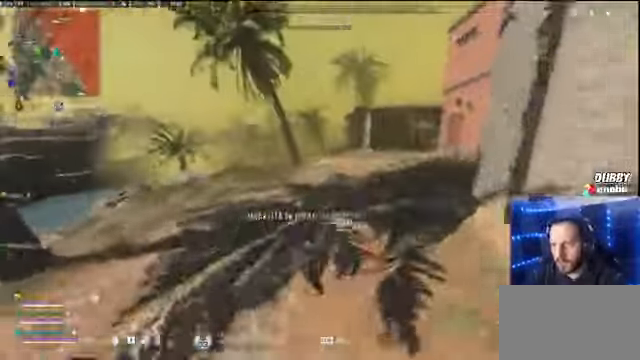
{"keys": ["a", "s"], "mouse": [], "events": [[33, "space", "down"], [133, "shift", "up"], [133, "w", "up"], [167, "space", "up"], [267, "s", "down"]]}
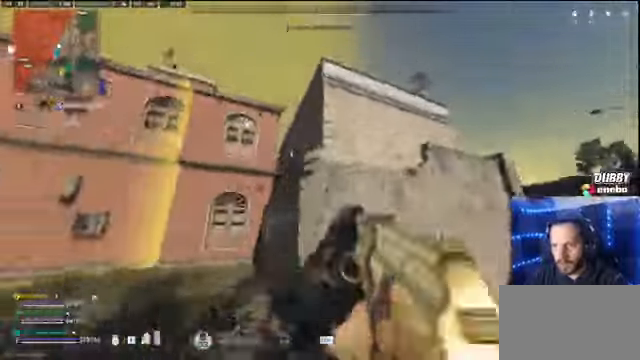
{"keys": ["a"], "mouse": [], "events": [[467, "s", "up"]]}
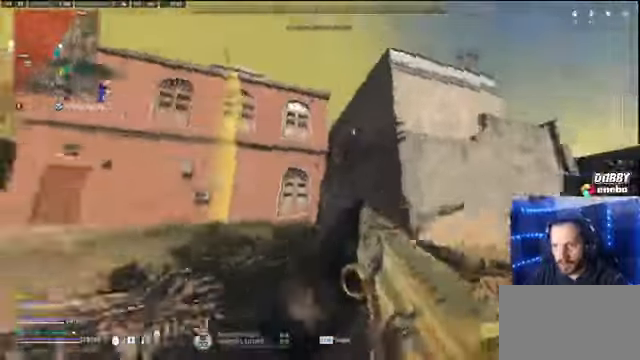
{"keys": ["shift", "w"], "mouse": [], "events": [[67, "a", "up"], [67, "w", "down"], [134, "shift", "down"]]}
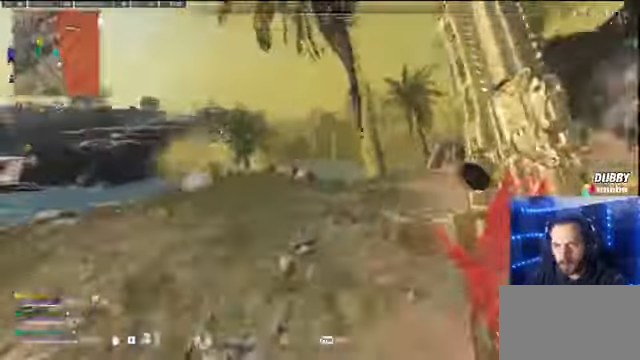
{"keys": ["shift", "w"], "mouse": [], "events": []}
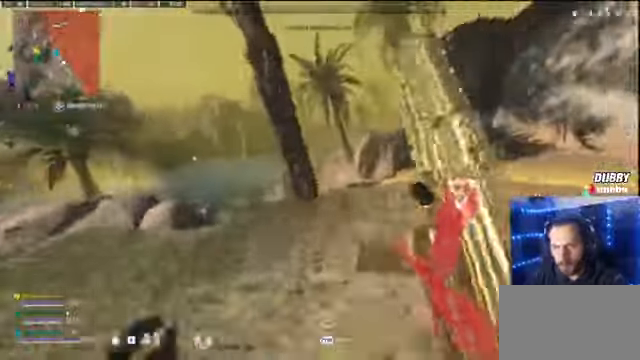
{"keys": ["shift", "w"], "mouse": [], "events": []}
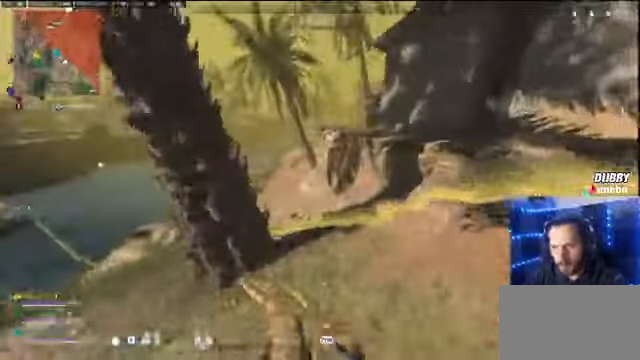
{"keys": ["s"], "mouse": [], "events": [[300, "a", "down"], [367, "shift", "up"], [367, "w", "up"], [434, "s", "down"], [500, "a", "up"]]}
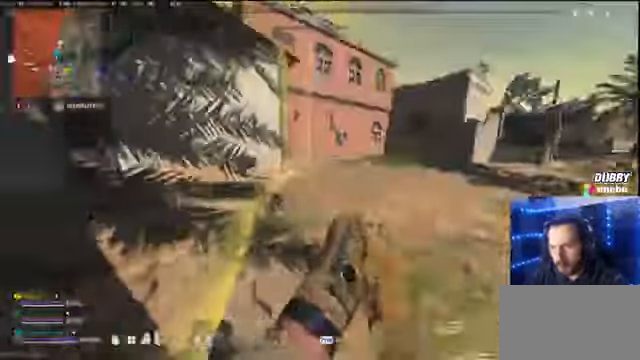
{"keys": ["d"], "mouse": [], "events": [[234, "d", "down"], [267, "s", "up"]]}
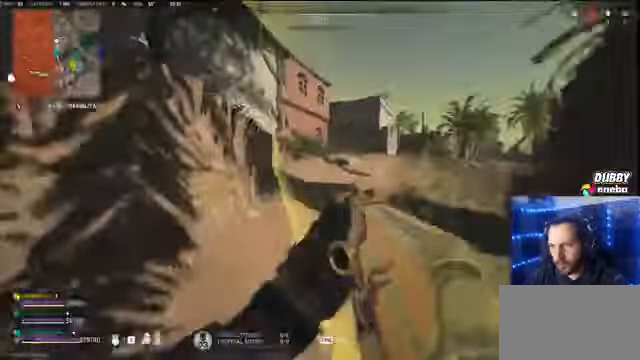
{"keys": ["d"], "mouse": [], "events": [[400, "w", "down"], [467, "w", "up"]]}
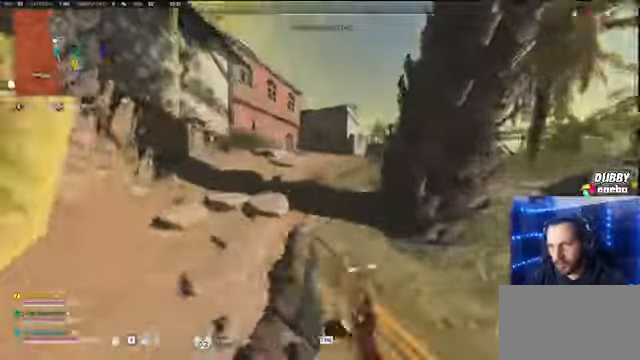
{"keys": ["a", "s"], "mouse": [], "events": [[100, "d", "up"], [134, "s", "down"], [367, "a", "down"]]}
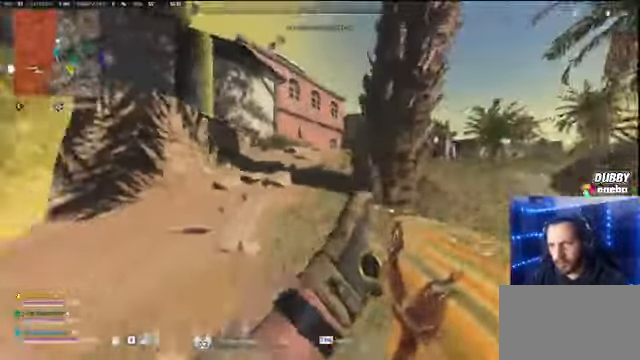
{"keys": ["shift", "w"], "mouse": []}
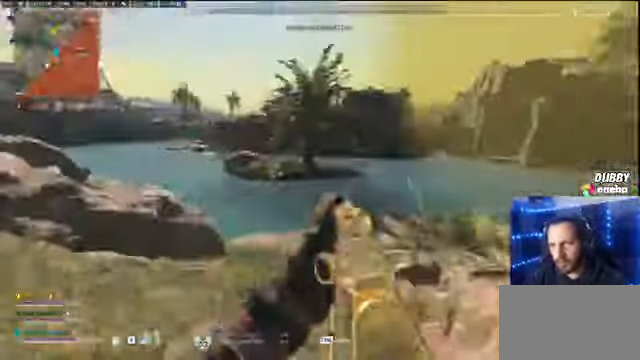
{"keys": ["shift", "w"], "mouse": [], "events": []}
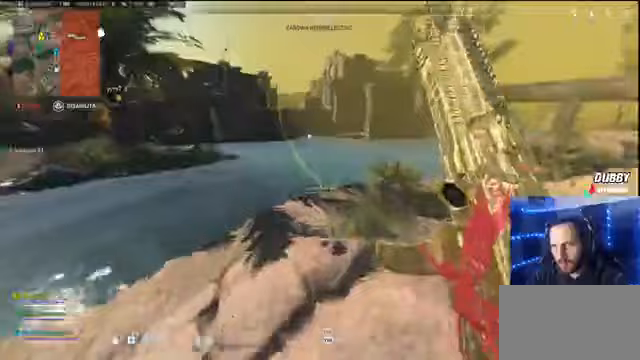
{"keys": ["shift", "w"], "mouse": [], "events": []}
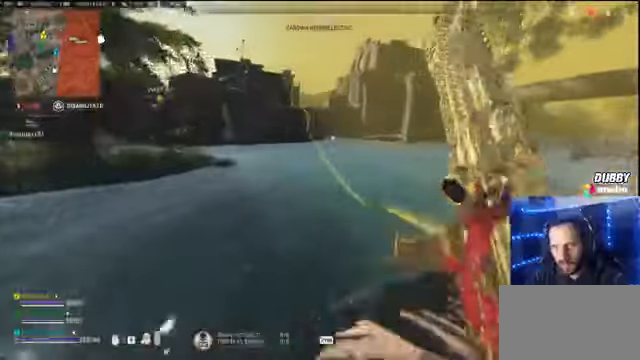
{"keys": ["w"], "mouse": [], "events": [[233, "space", "down"], [300, "space", "up"], [467, "shift", "up"]]}
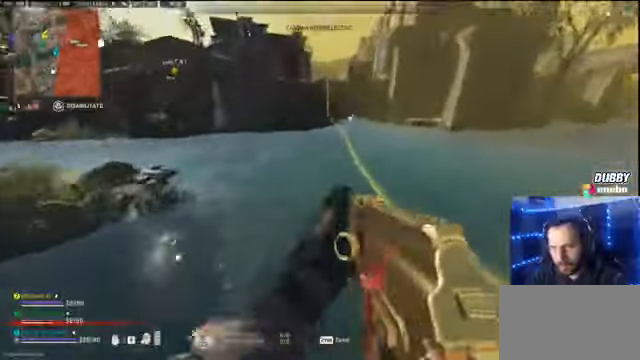
{"keys": ["w"], "mouse": [], "events": []}
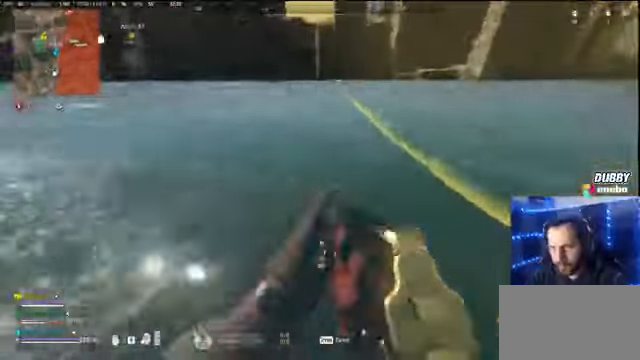
{"keys": ["shift", "w"], "mouse": [], "events": [[67, "shift", "down"]]}
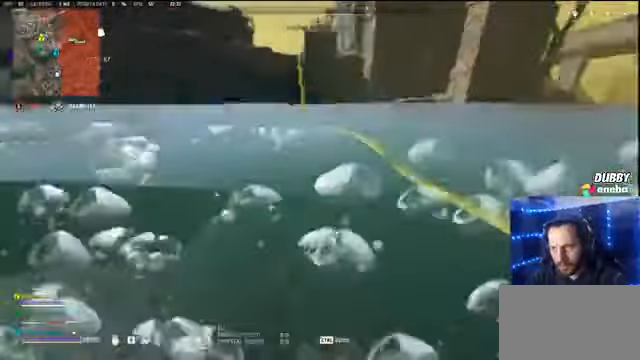
{"keys": ["shift", "w"], "mouse": [], "events": []}
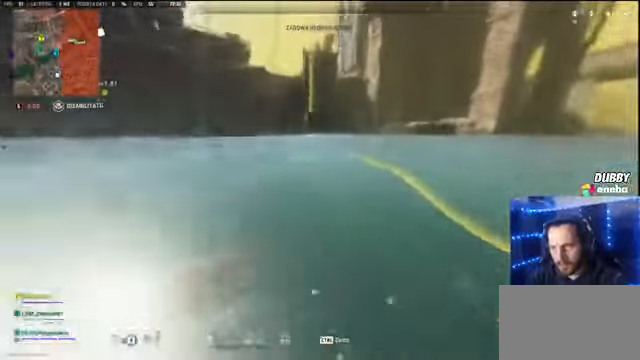
{"keys": ["shift", "w"], "mouse": [], "events": []}
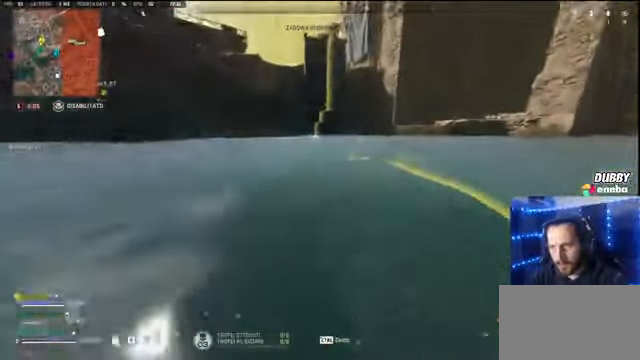
{"keys": ["shift", "w"], "mouse": [], "events": []}
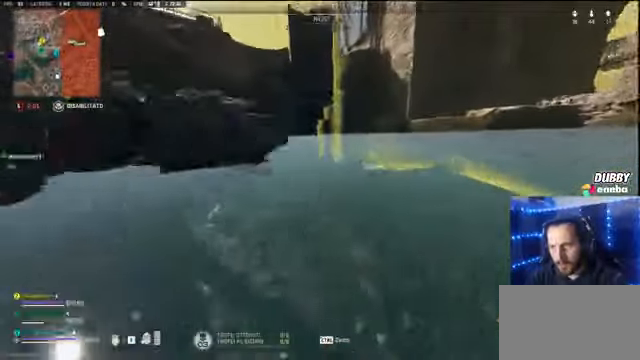
{"keys": ["shift", "w"], "mouse": [], "events": []}
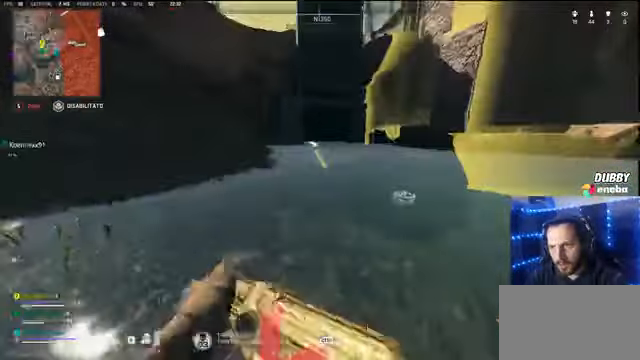
{"keys": ["shift", "w"], "mouse": [], "events": []}
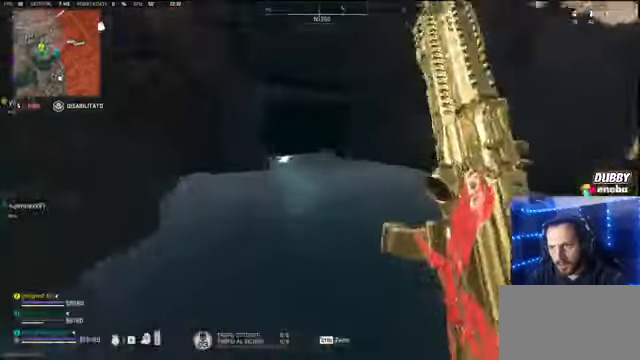
{"keys": ["a", "shift", "w"], "mouse": [], "events": [[167, "d", "down"], [500, "a", "down"], [500, "d", "up"]]}
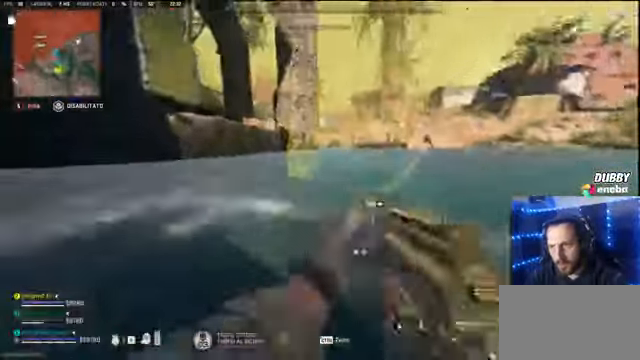
{"keys": ["shift", "w"], "mouse": [], "events": [[200, "a", "up"], [333, "space", "down"], [466, "space", "up"]]}
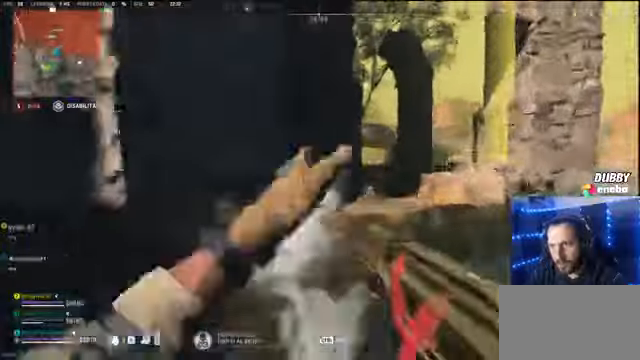
{"keys": ["w"], "mouse": [], "events": [[66, "space", "down"], [166, "space", "up"], [400, "shift", "up"]]}
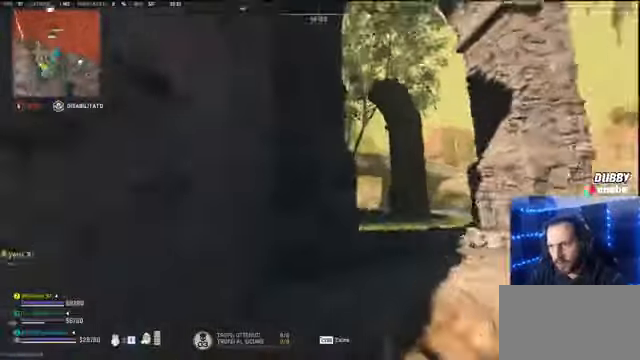
{"keys": ["a"], "mouse": [], "events": [[300, "a", "down"], [366, "w", "up"]]}
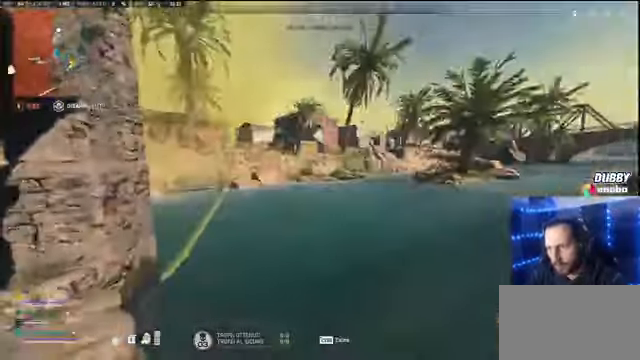
{"keys": ["shift", "w"], "mouse": [], "events": [[333, "a", "up"], [333, "w", "down"], [366, "shift", "down"]]}